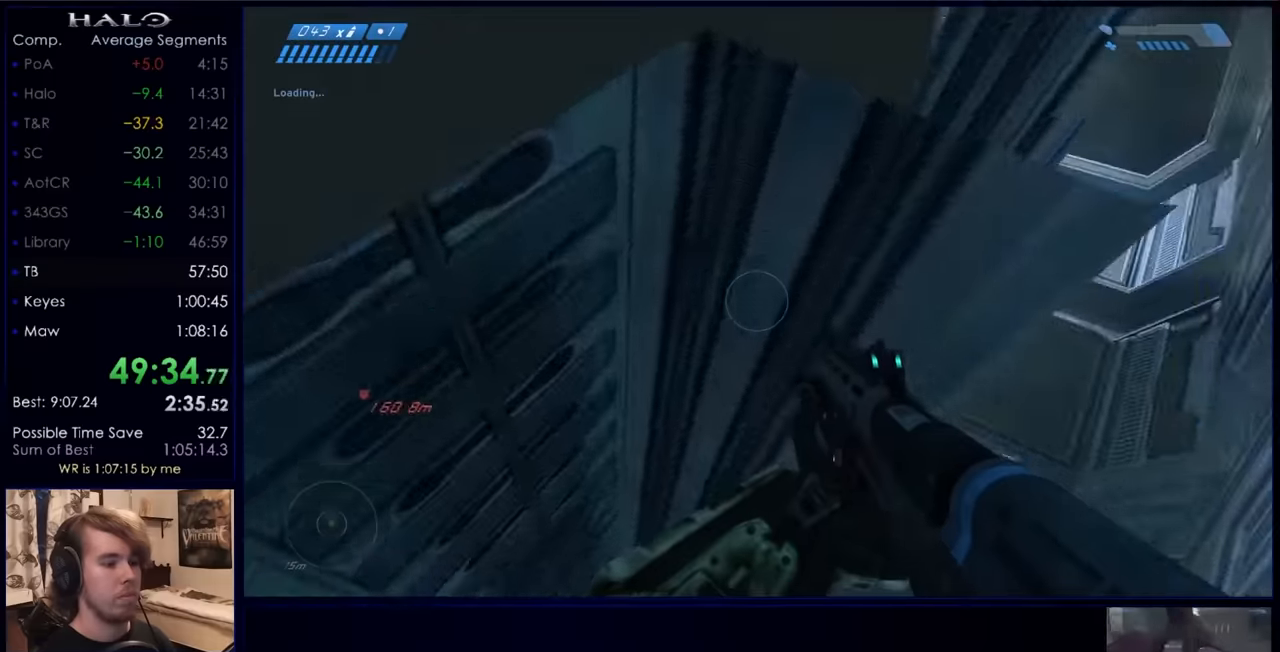
Gameplay with keyboard and mouse; each line is a JSON object with the keys and mouse buttons held at the frame after it. "events" lists presses ("down") and releases ("up") of "a", "c", "ctrl", "d", "down", "e", "f", "q", "r", "return", "s", "space", "up", "w", "x", "z", "mouse_left", "mouse_wheel", "mouse_right", "mouse_mb4" and "mouse_mb5" between this image and that frame as [ms after this image, input, new state], when the widget could be followed in between. "mouse_left", "mouse_wheel", "mouse_right", "mouse_mb4", "mouse_mb5" = the "left", "wheel", "right", "mb4", "mb5" buttons of the "mouse" list. No other keys are recorded. "wheel" means that the mouse wheel is clicked or scrolled. Not read: mouse_move.
{"keys": [], "mouse": [], "events": [[100, "w", "down"], [200, "d", "down"], [267, "d", "up"], [267, "w", "up"], [467, "ctrl", "up"]]}
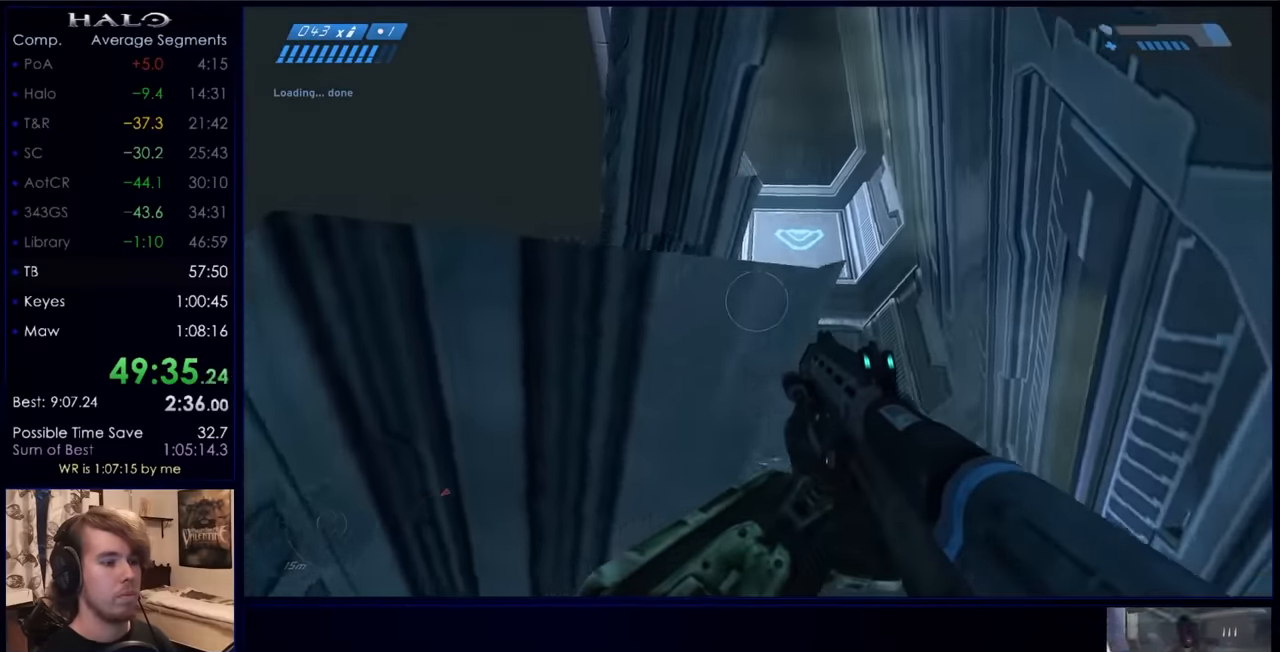
{"keys": ["w"], "mouse": [], "events": [[200, "w", "down"], [333, "space", "down"], [467, "space", "up"]]}
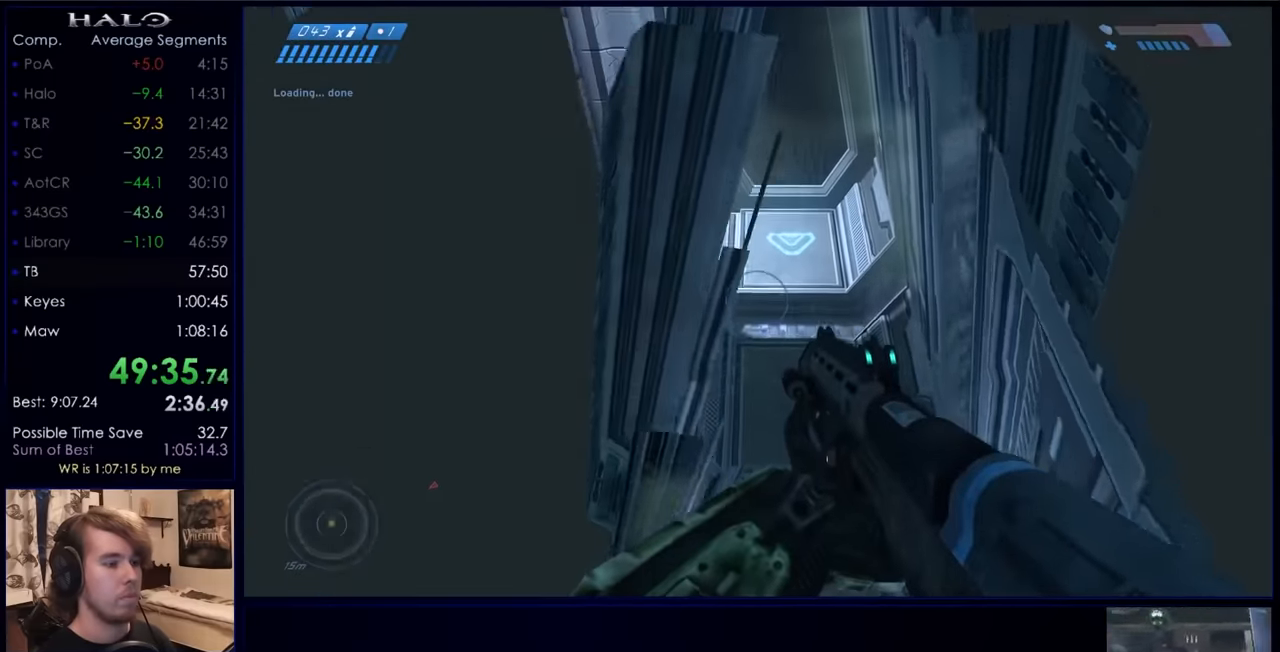
{"keys": [], "mouse": [], "events": [[33, "w", "up"], [367, "w", "down"], [467, "w", "up"]]}
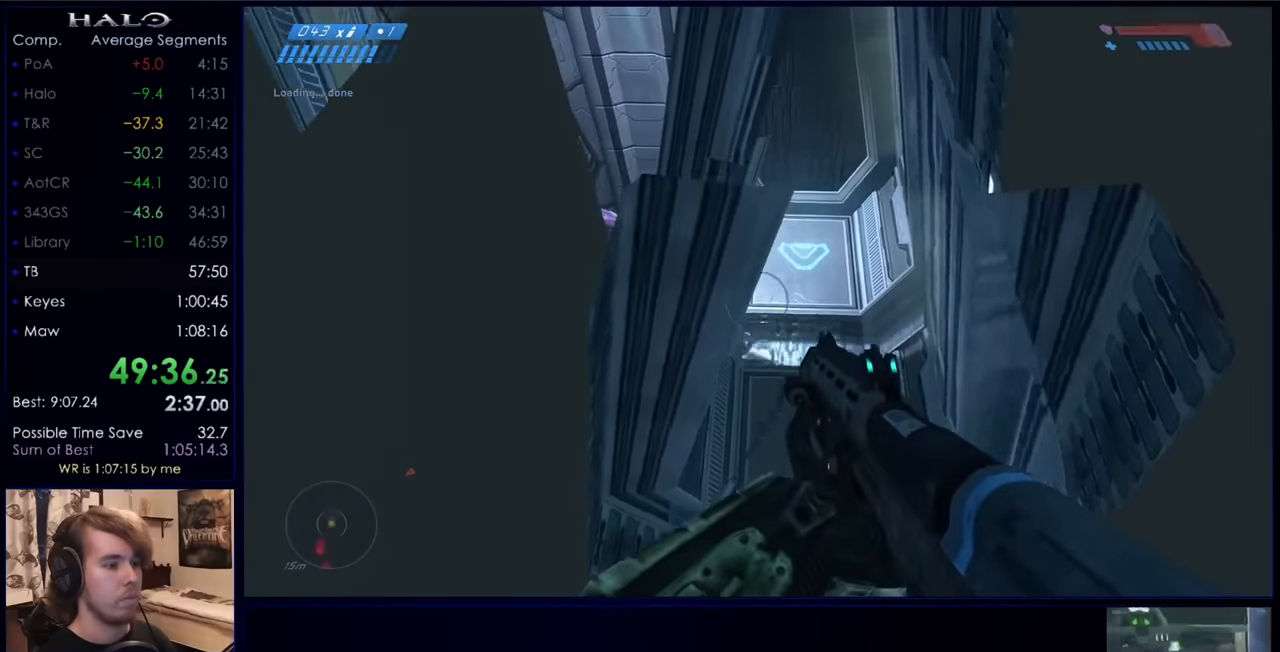
{"keys": [], "mouse": [], "events": [[133, "w", "down"], [233, "w", "up"], [333, "d", "down"], [333, "w", "down"], [433, "d", "up"], [433, "w", "up"]]}
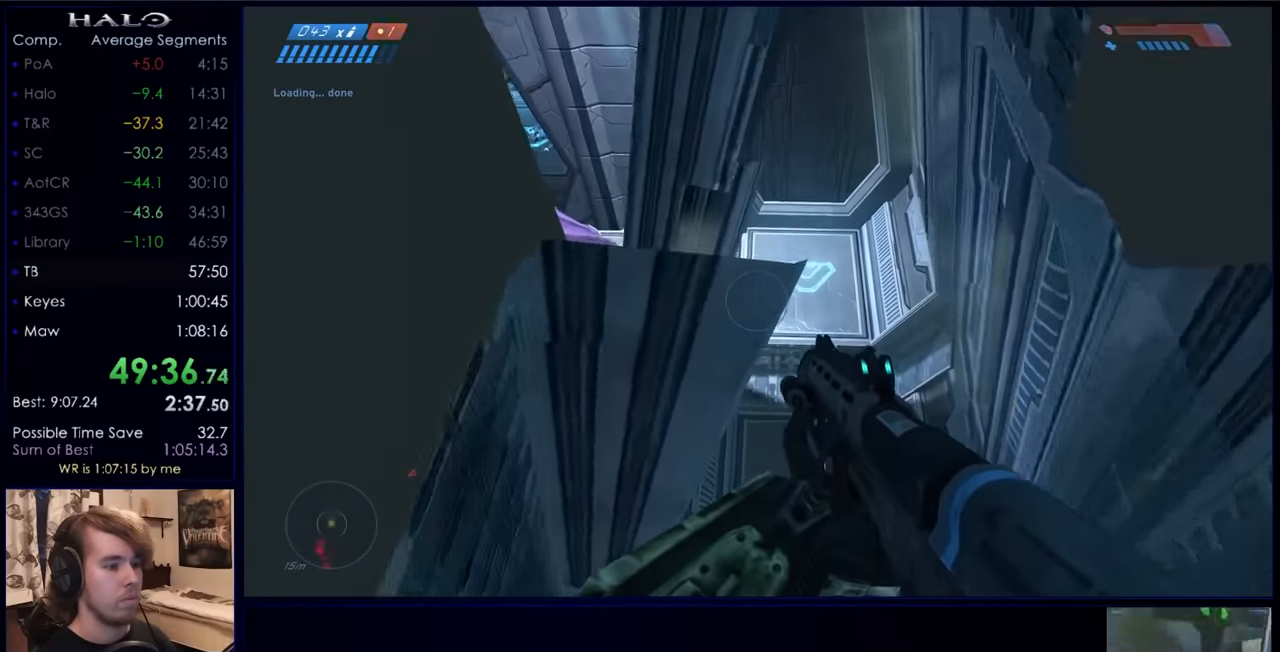
{"keys": ["space", "w"], "mouse": [], "events": [[300, "w", "down"], [400, "space", "down"]]}
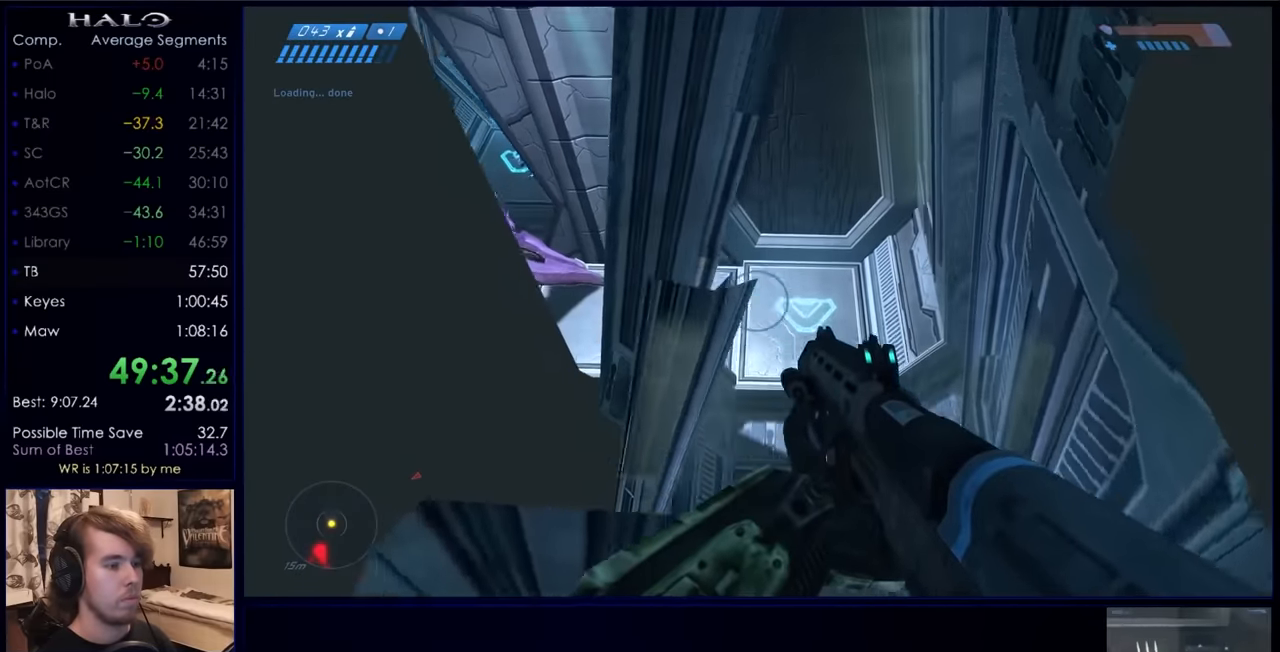
{"keys": ["w"], "mouse": [], "events": [[33, "space", "up"], [233, "d", "down"], [267, "w", "up"], [300, "d", "up"], [467, "w", "down"]]}
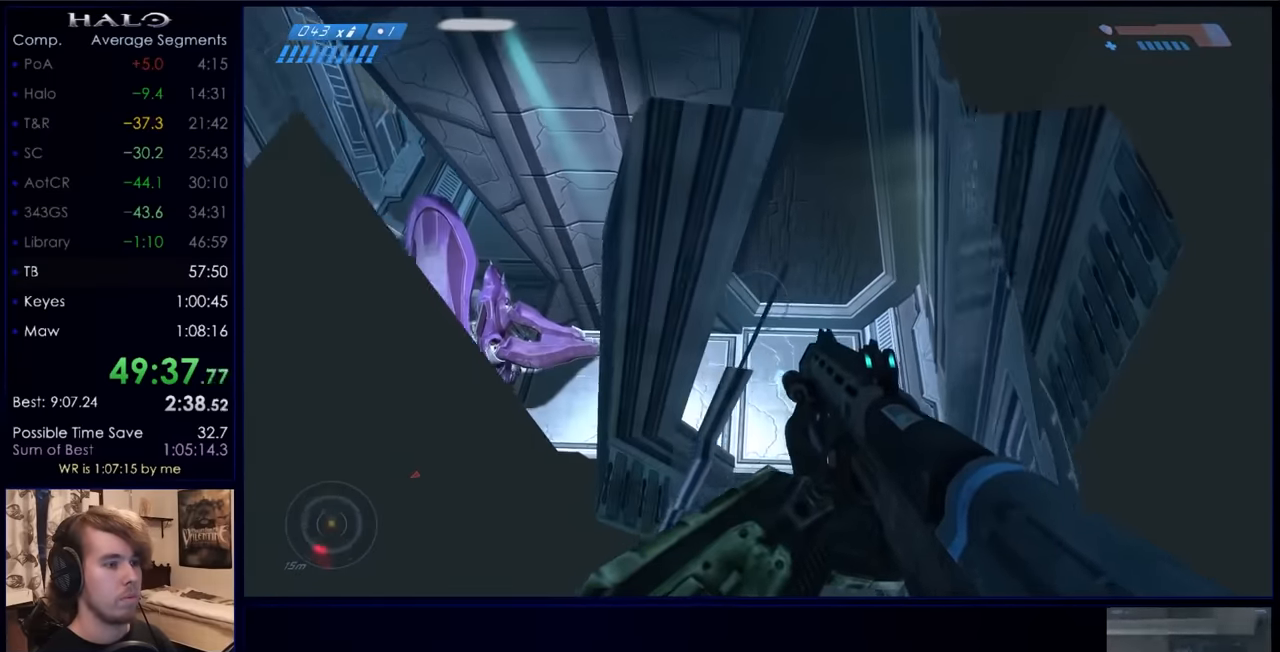
{"keys": ["d", "w"], "mouse": [], "events": [[267, "w", "up"], [433, "d", "down"], [433, "w", "down"]]}
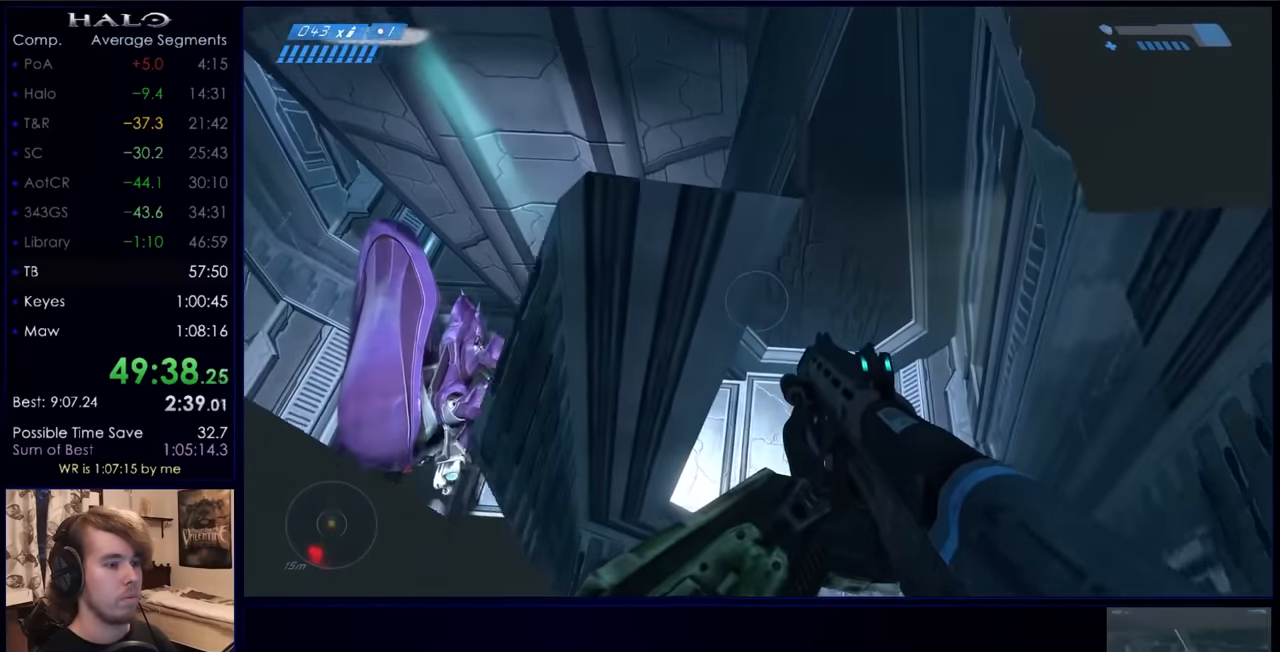
{"keys": [], "mouse": [], "events": [[67, "d", "up"], [67, "w", "up"], [300, "w", "down"], [400, "w", "up"]]}
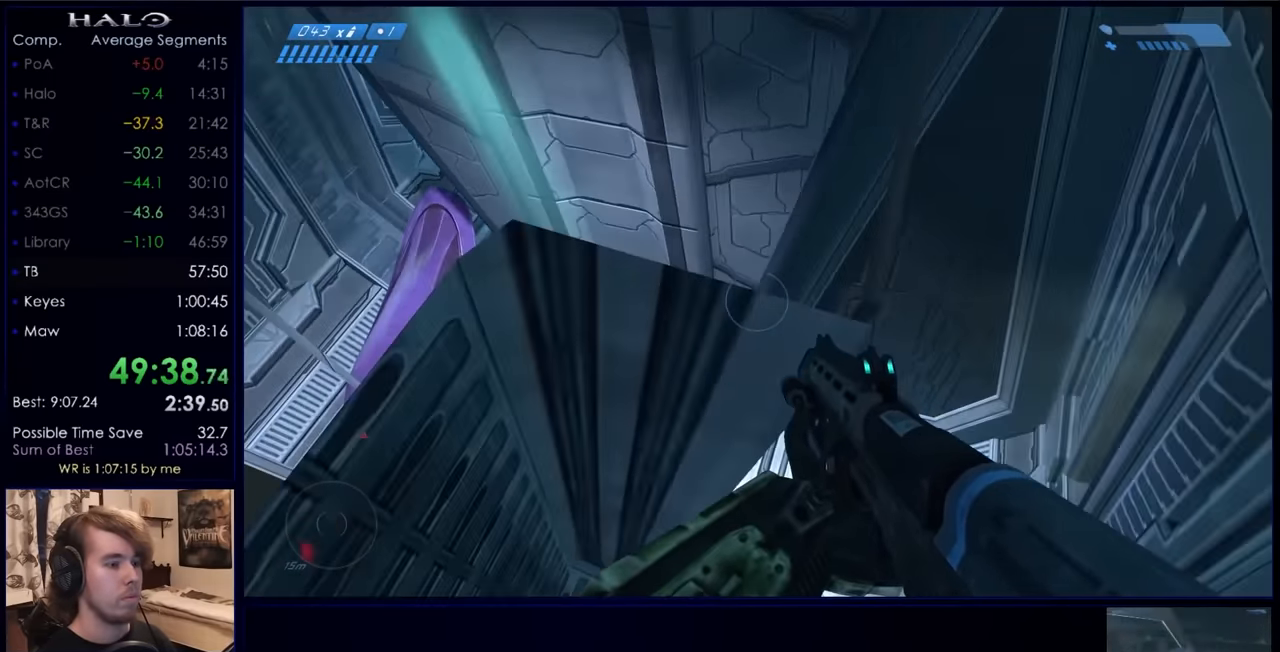
{"keys": ["space", "w"], "mouse": [], "events": [[267, "w", "down"], [400, "space", "down"]]}
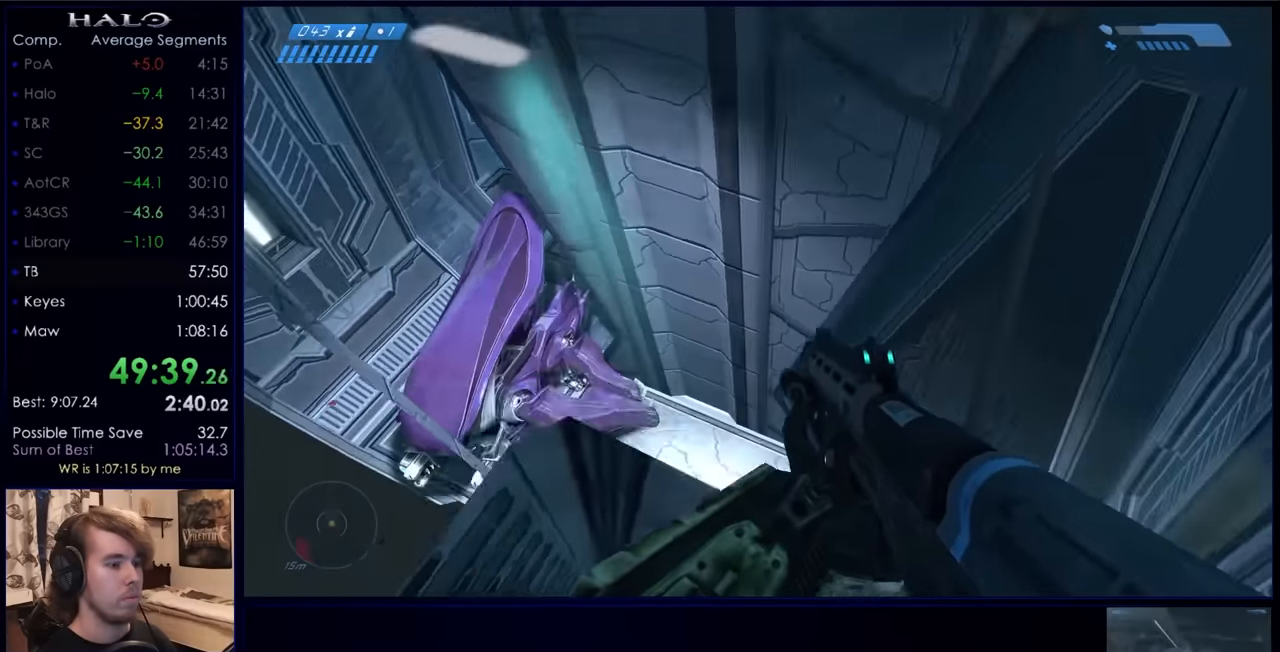
{"keys": ["w"], "mouse": [], "events": [[133, "space", "up"]]}
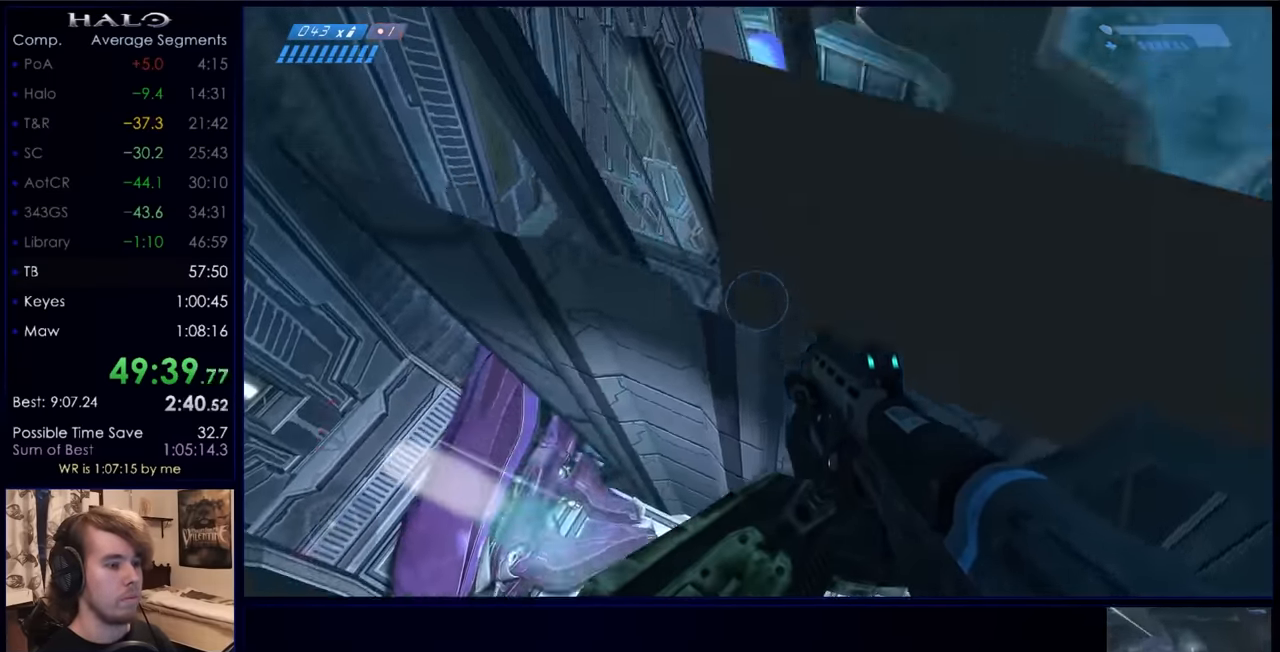
{"keys": ["w"], "mouse": [], "events": []}
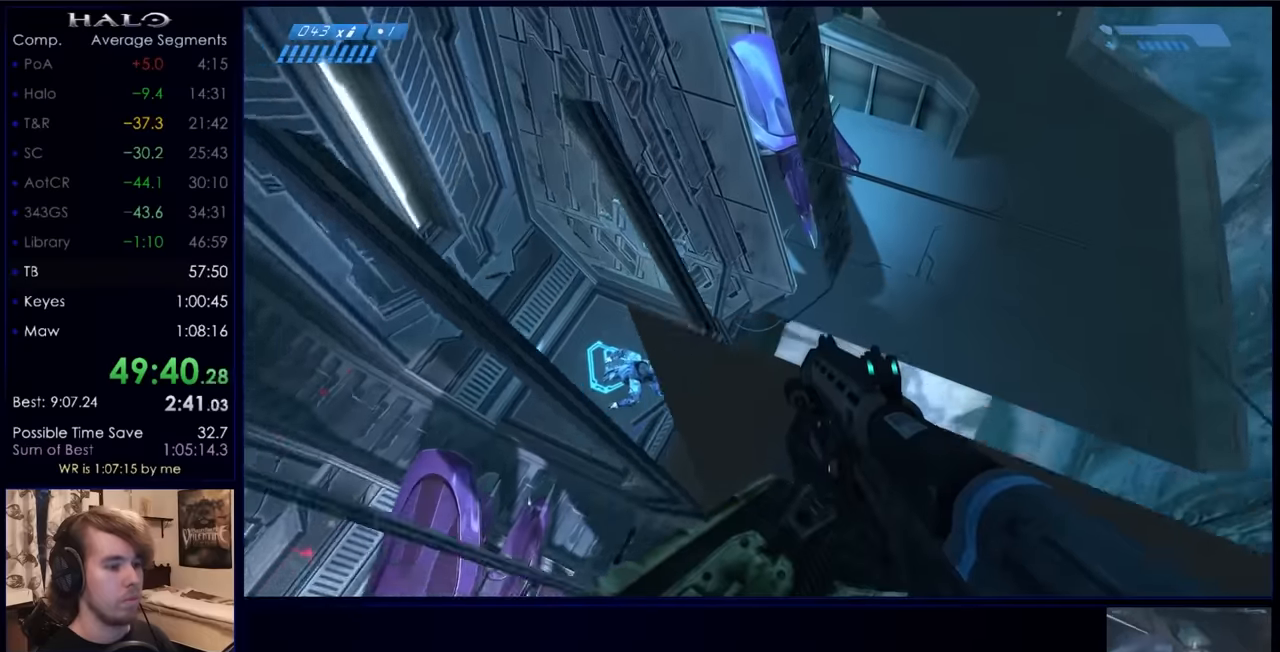
{"keys": ["w"], "mouse": [], "events": [[400, "w", "up"], [466, "w", "down"]]}
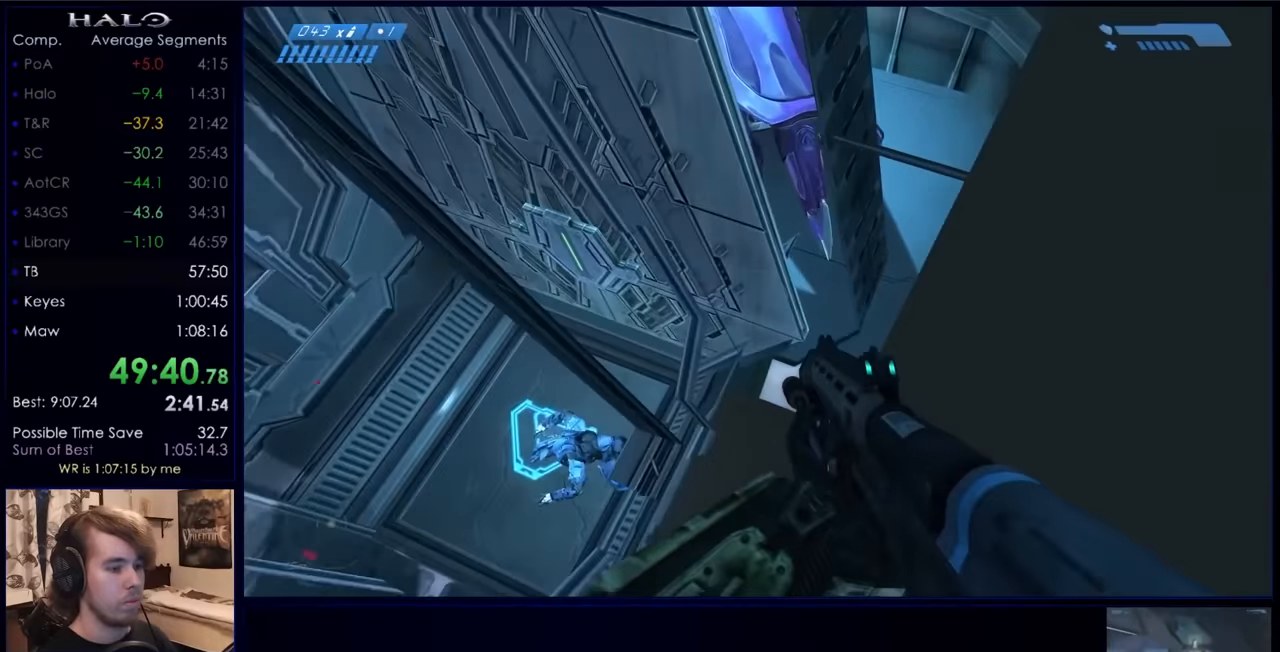
{"keys": [], "mouse": [], "events": [[66, "w", "up"], [266, "w", "down"], [366, "w", "up"]]}
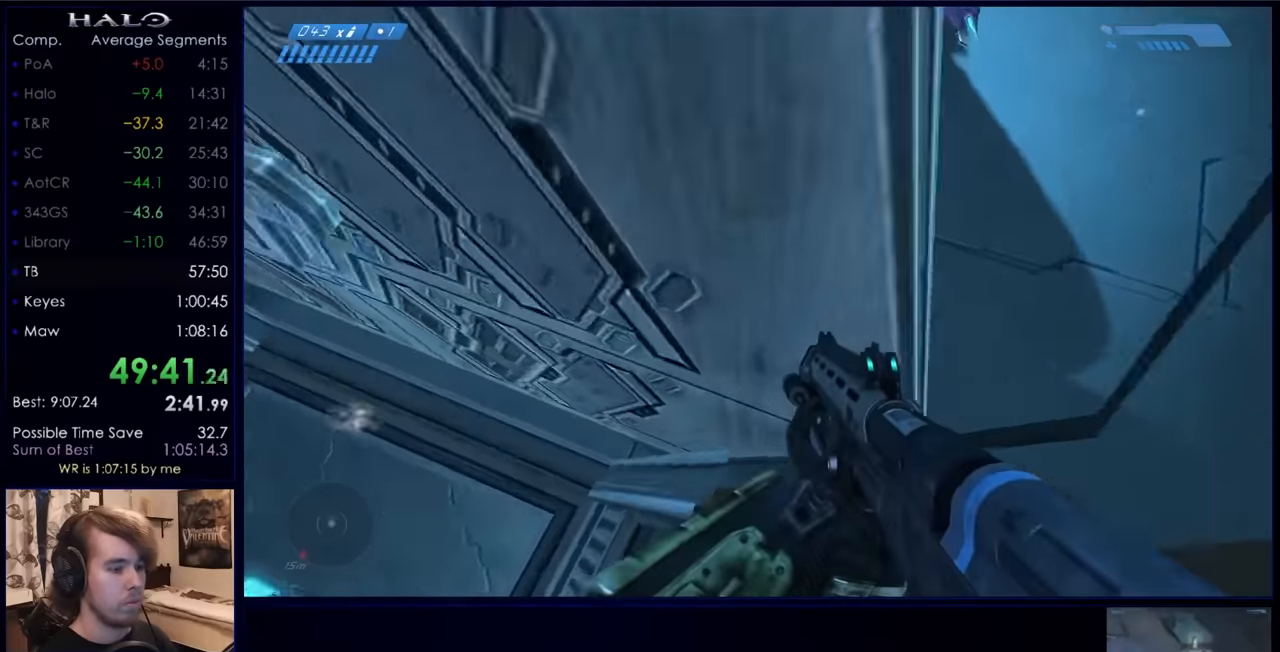
{"keys": [], "mouse": [], "events": []}
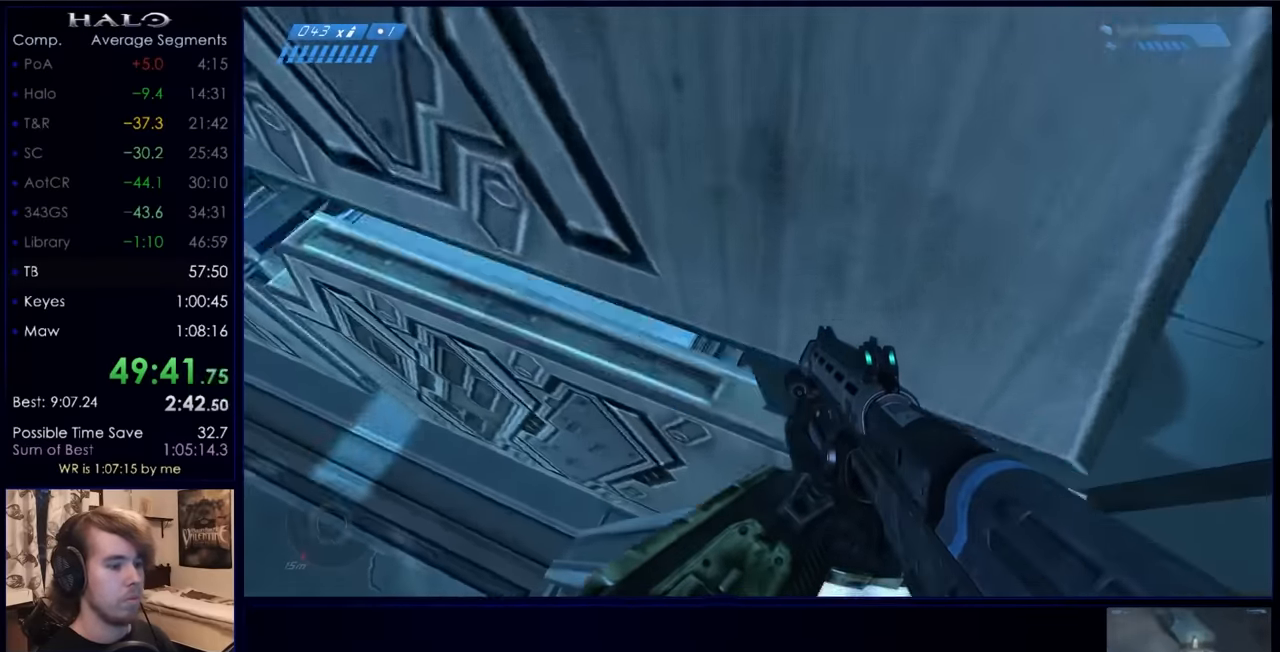
{"keys": ["w"], "mouse": [], "events": [[400, "w", "down"]]}
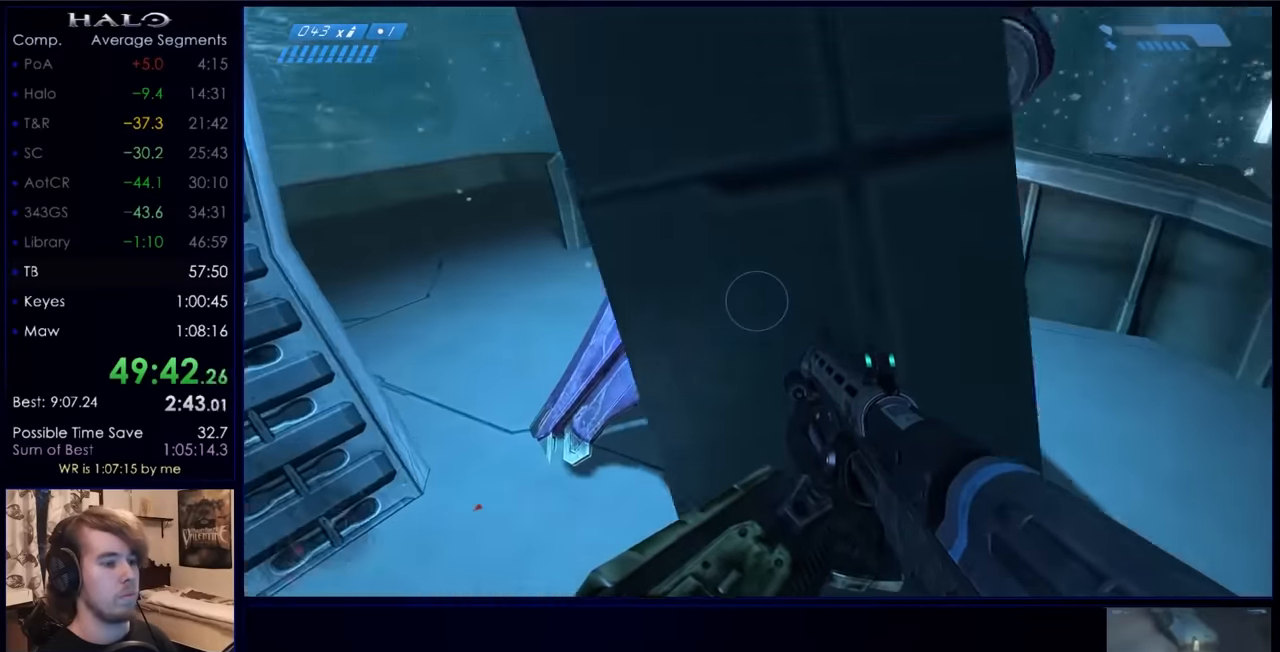
{"keys": ["e"], "mouse": [], "events": [[366, "e", "down"], [500, "w", "up"]]}
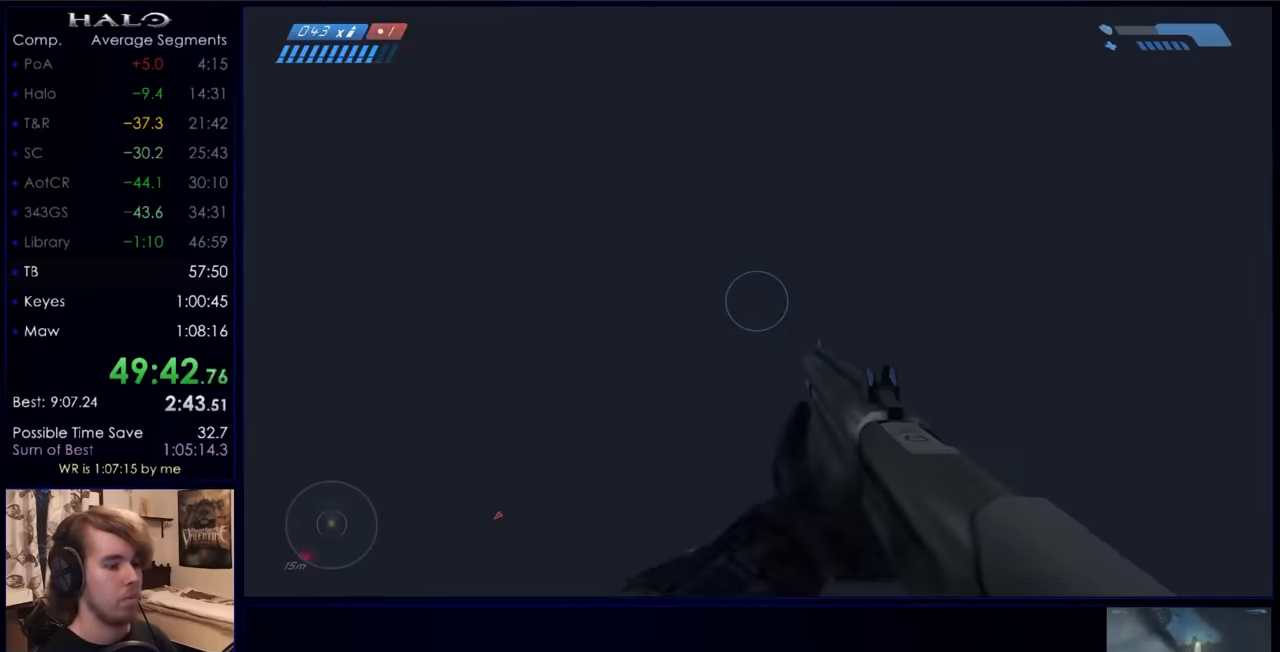
{"keys": ["w"], "mouse": [], "events": [[400, "w", "down"], [500, "e", "up"]]}
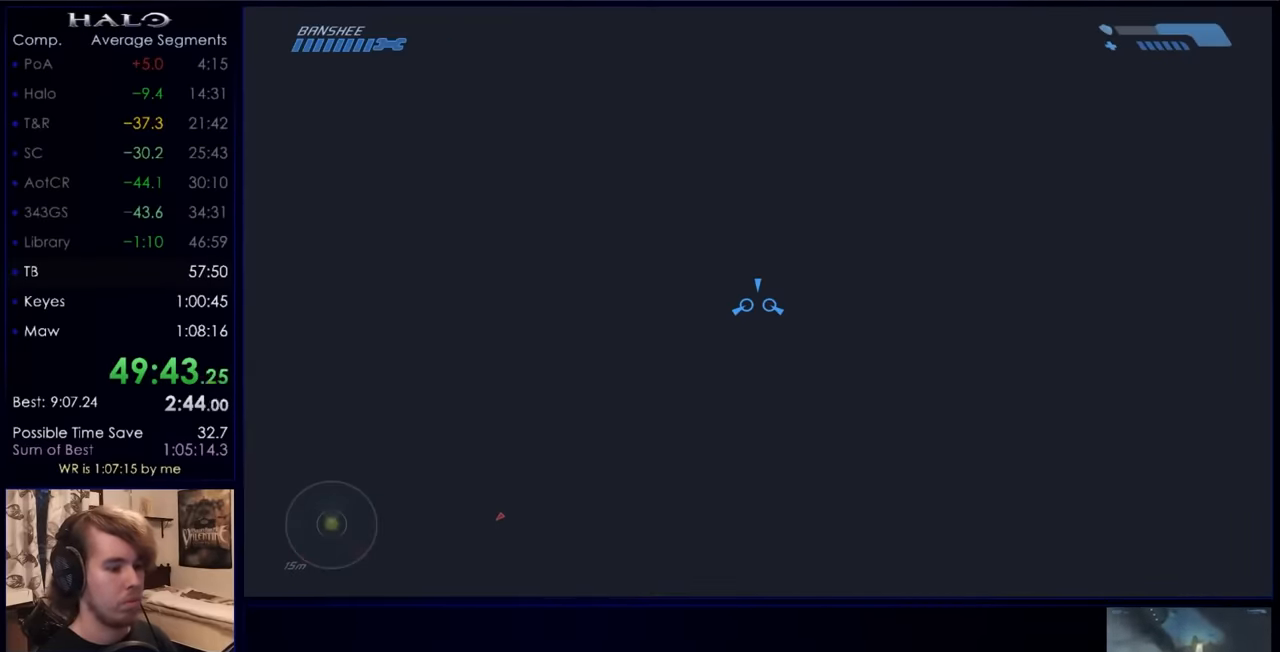
{"keys": ["w"], "mouse": [], "events": []}
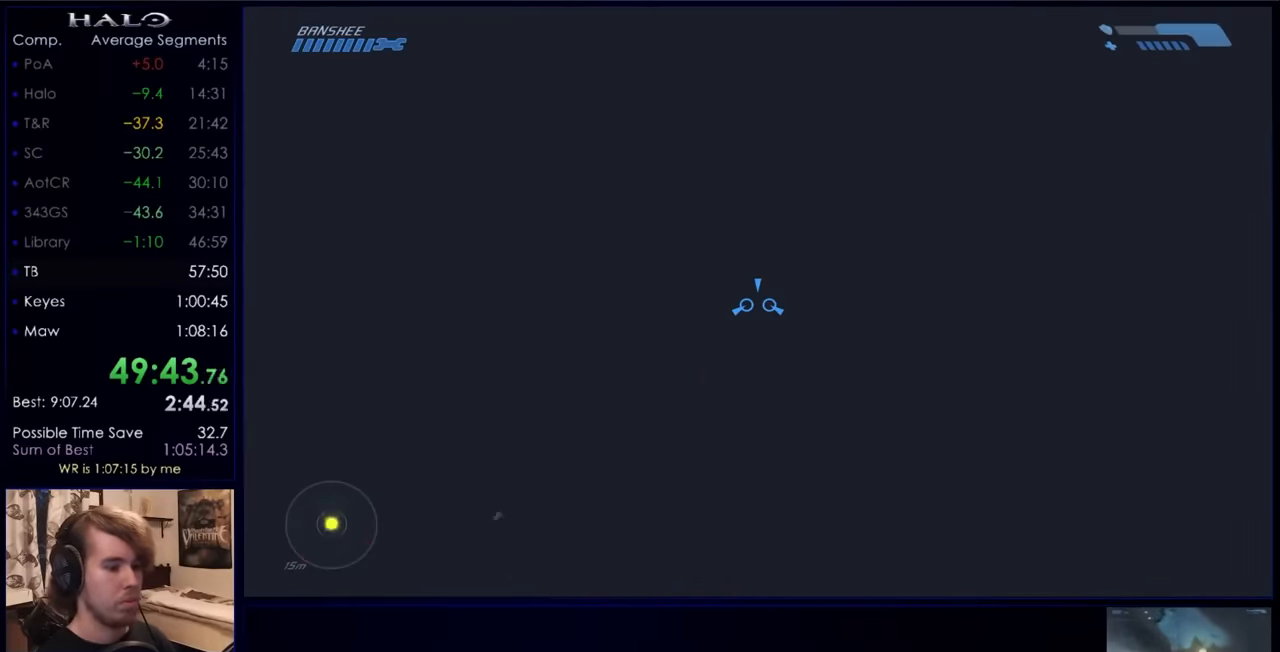
{"keys": ["w"], "mouse": [], "events": []}
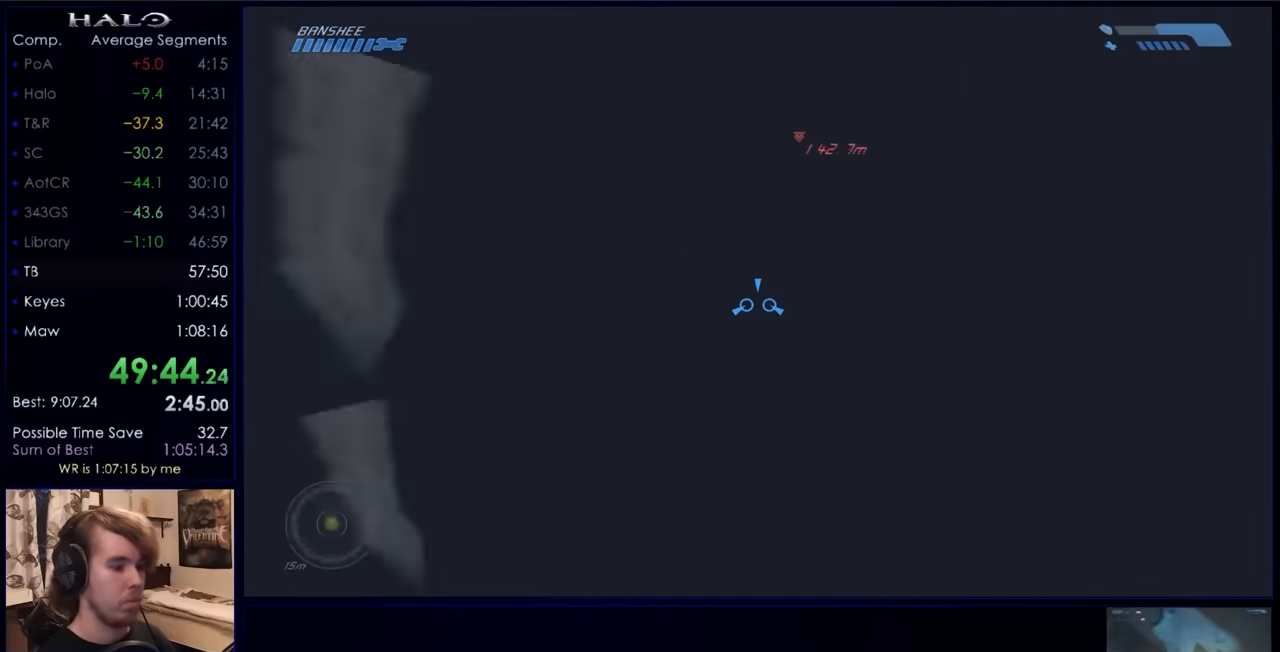
{"keys": ["w"], "mouse": [], "events": []}
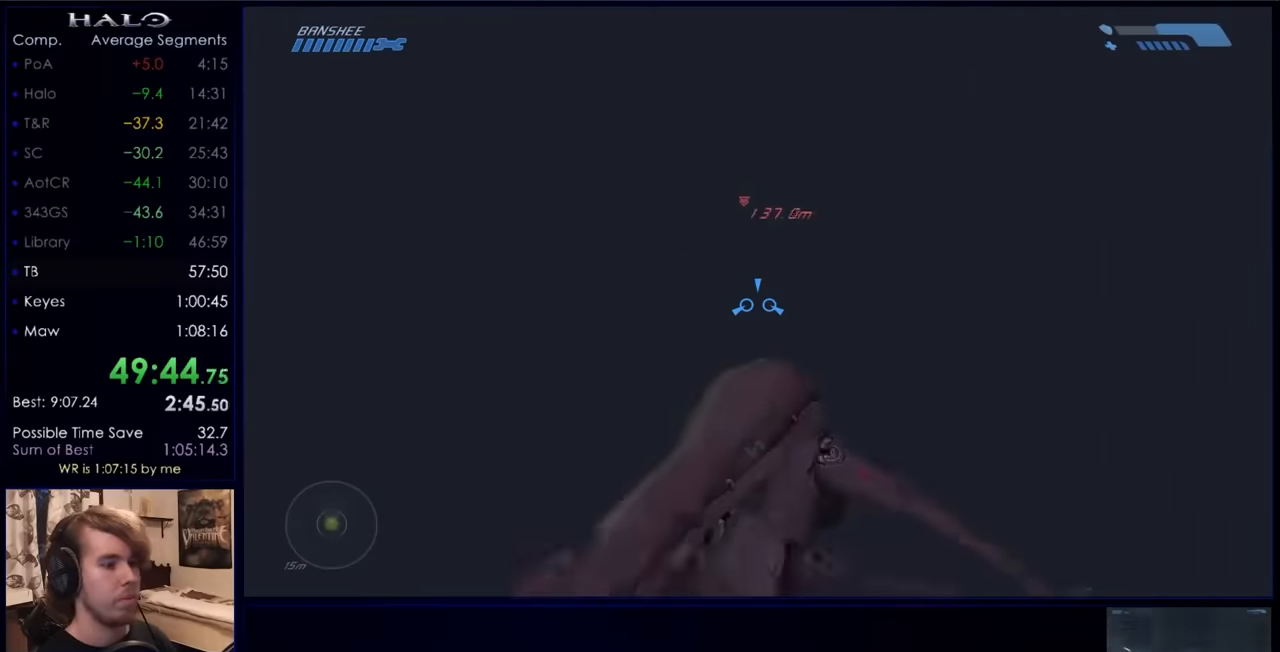
{"keys": ["w"], "mouse": [], "events": []}
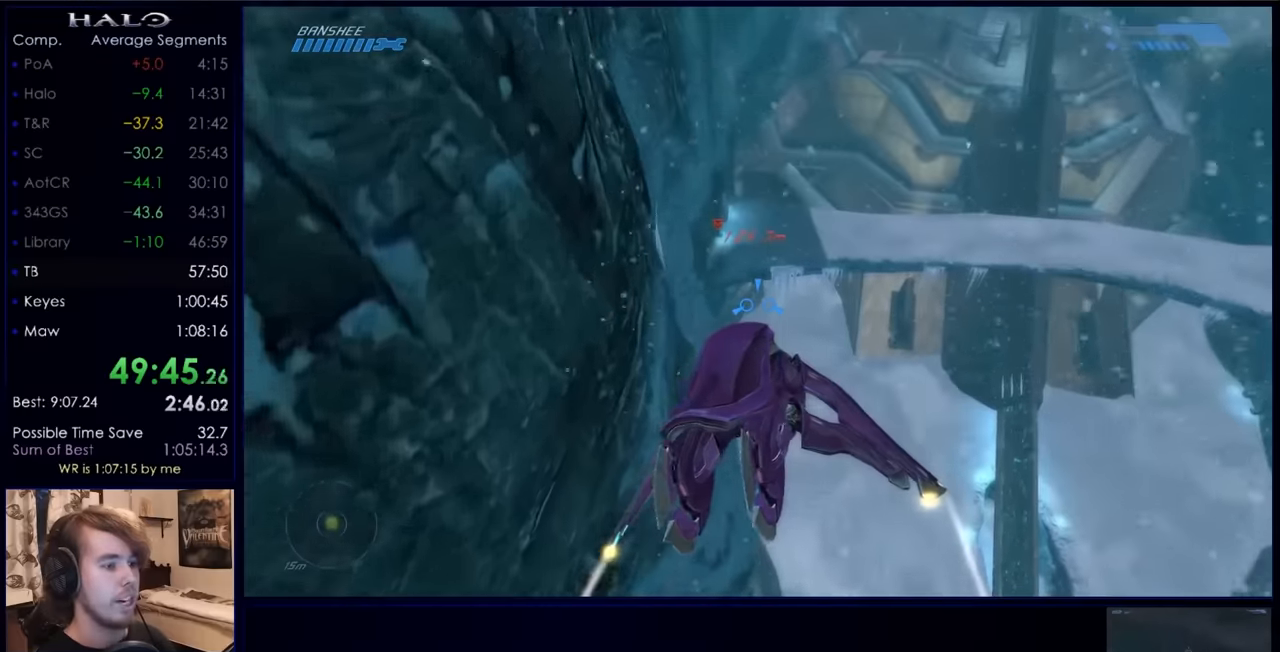
{"keys": ["w"], "mouse": [], "events": []}
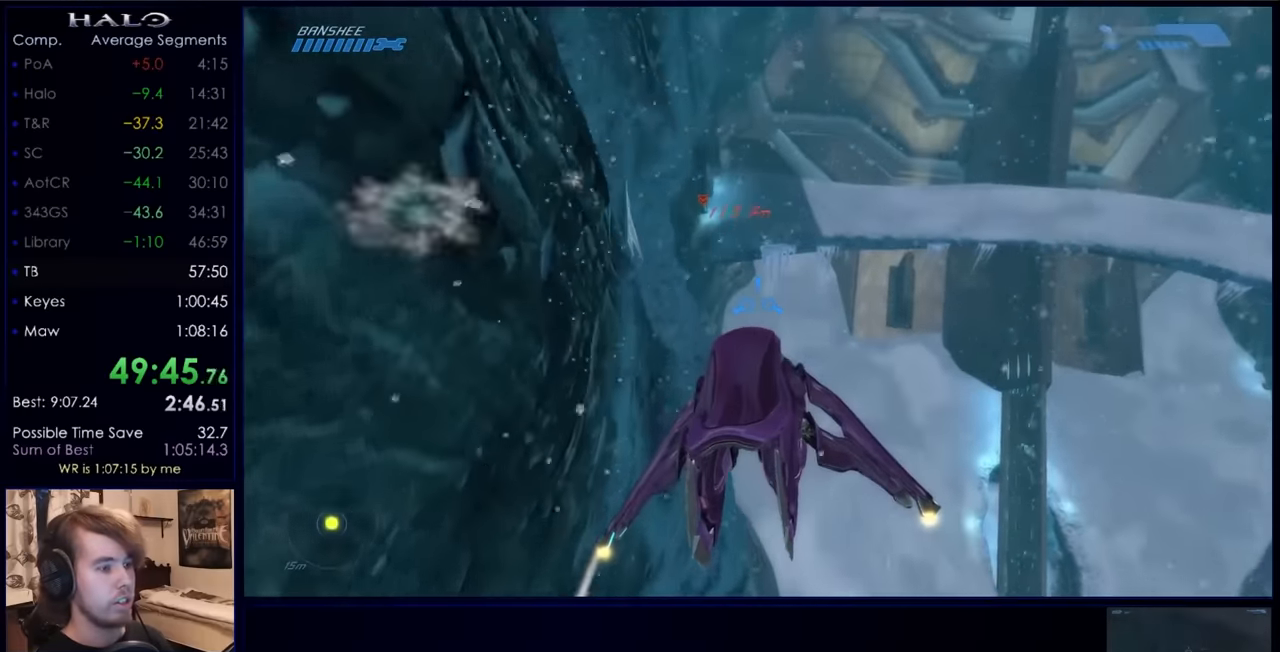
{"keys": ["w"], "mouse": [], "events": []}
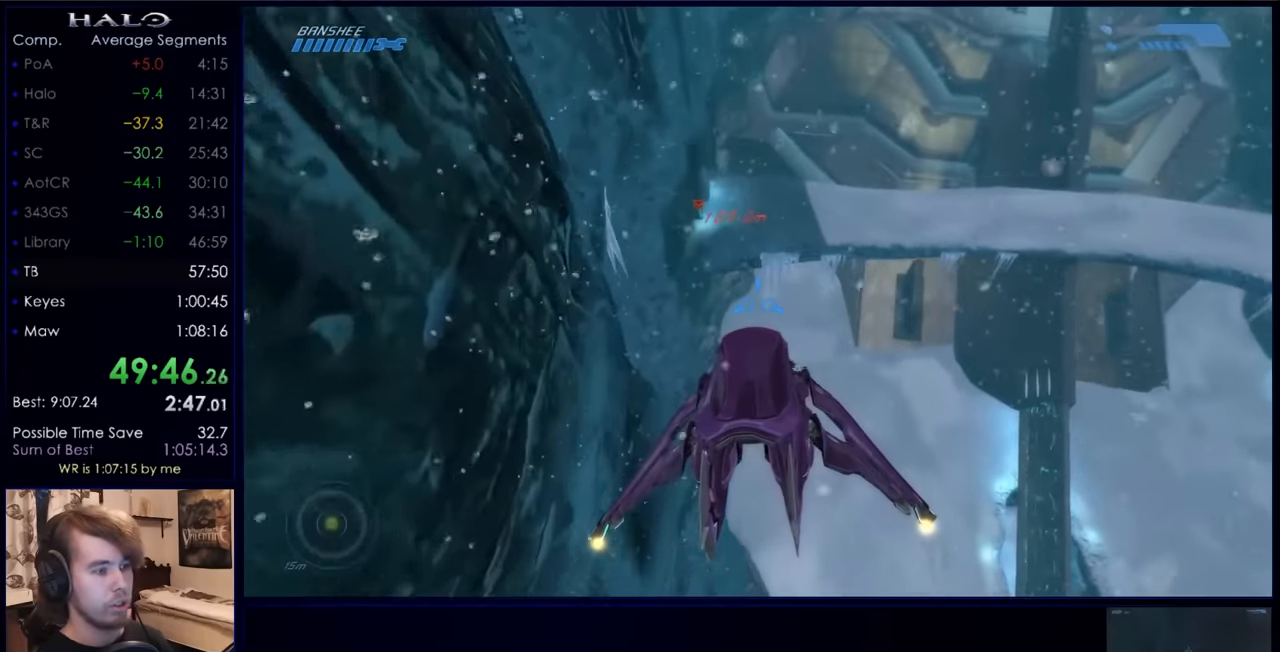
{"keys": ["w"], "mouse": [], "events": []}
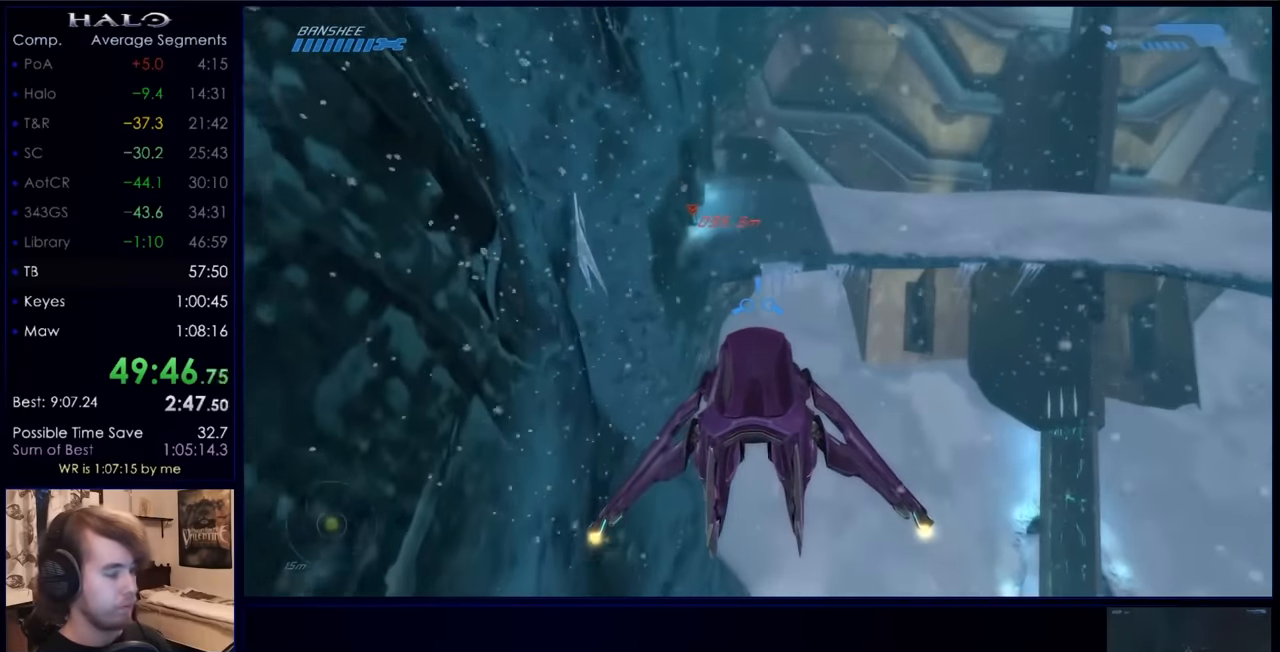
{"keys": ["w"], "mouse": [], "events": []}
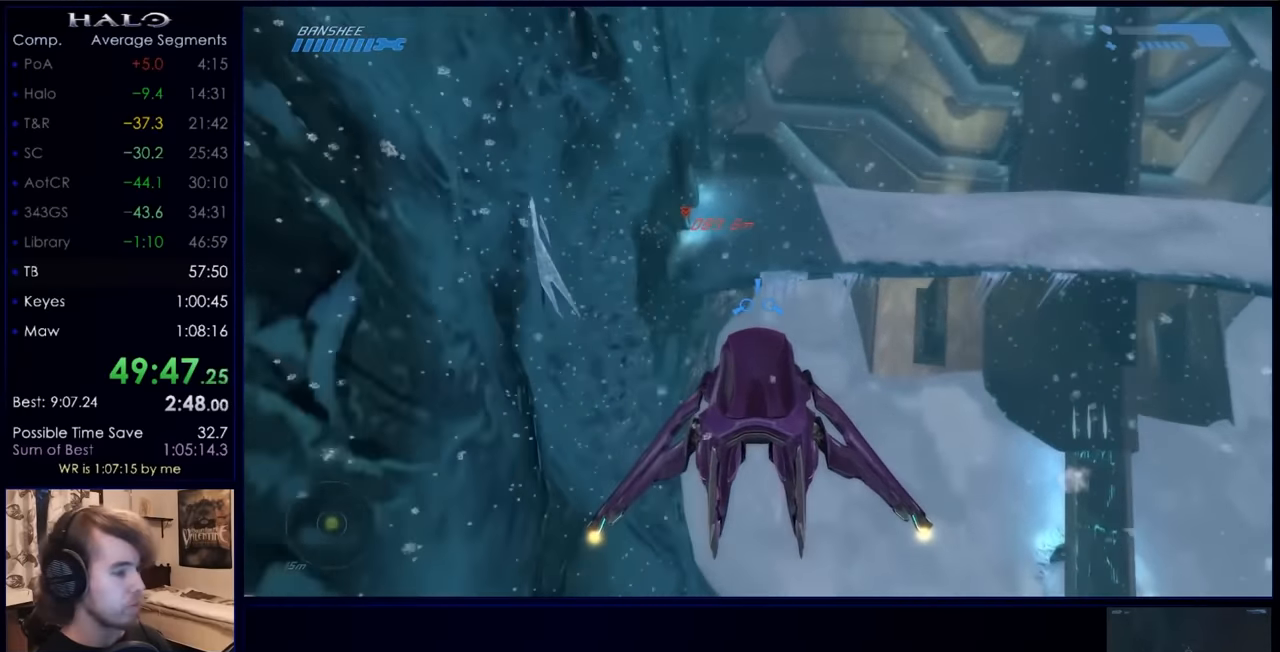
{"keys": ["w"], "mouse": [], "events": []}
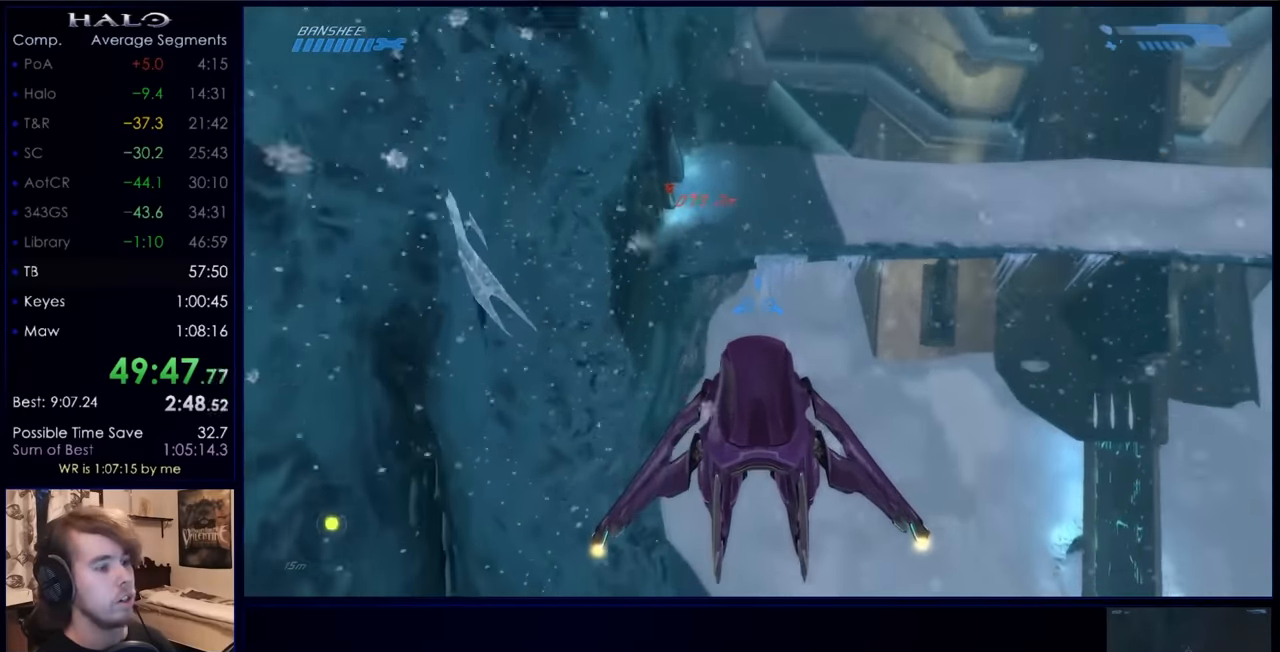
{"keys": ["w"], "mouse": [], "events": []}
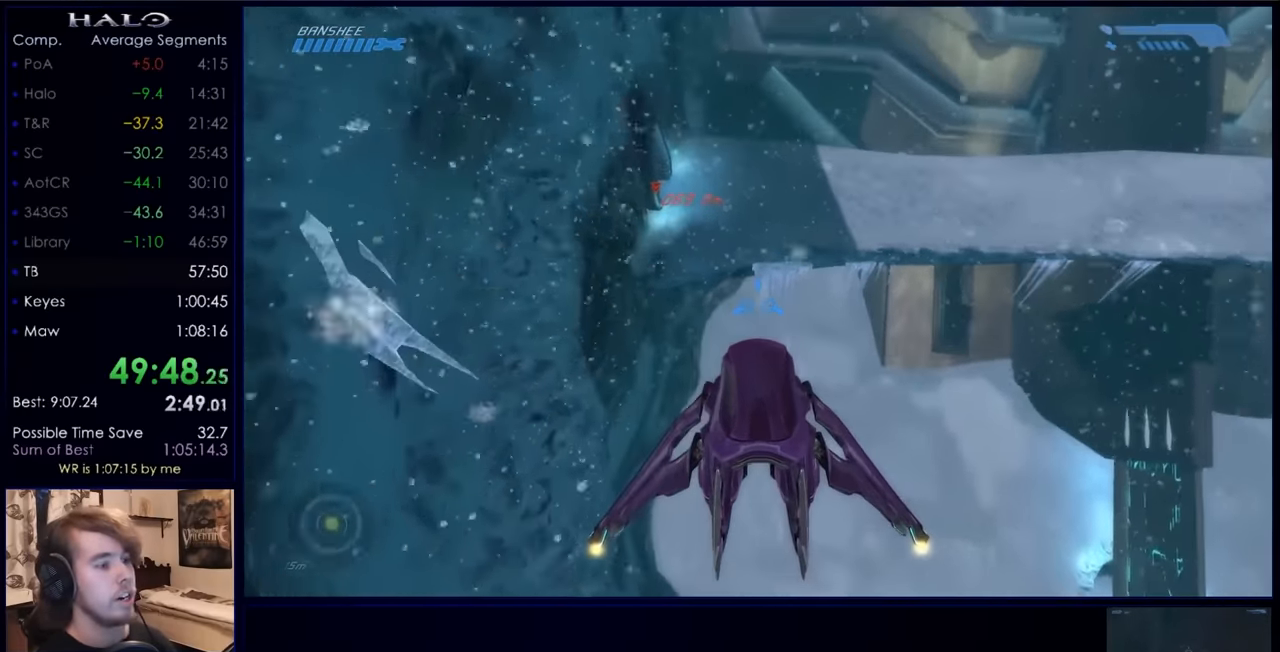
{"keys": ["w"], "mouse": [], "events": []}
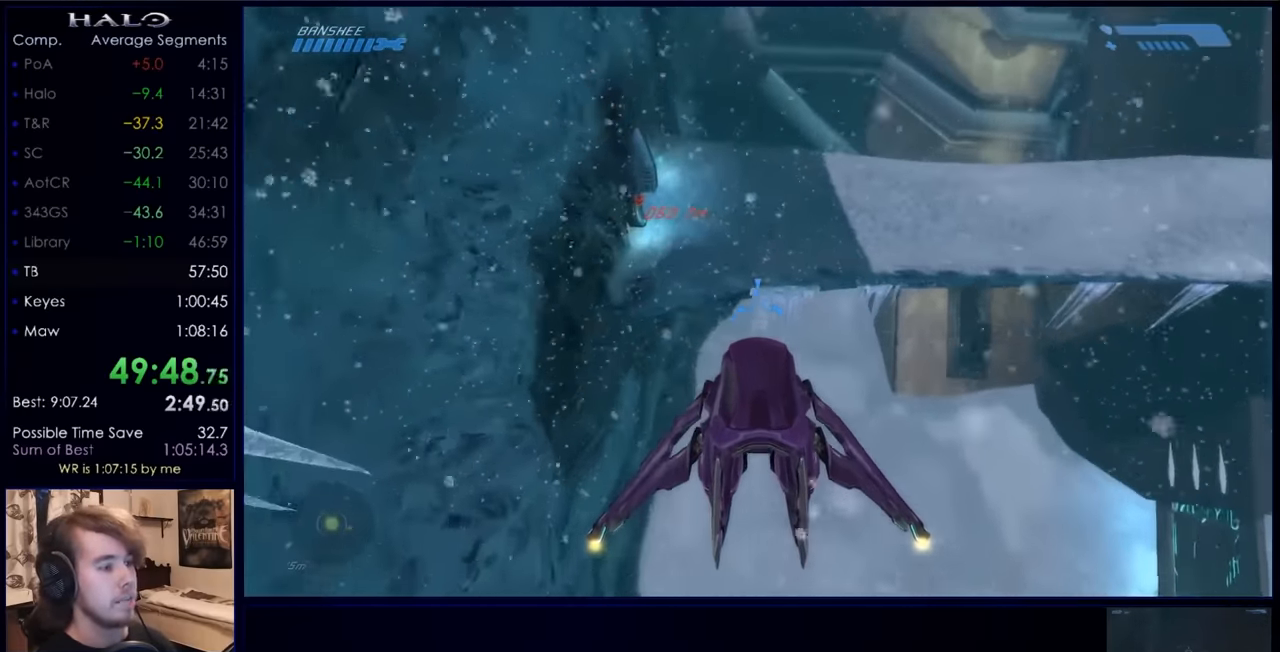
{"keys": ["w"], "mouse": [], "events": []}
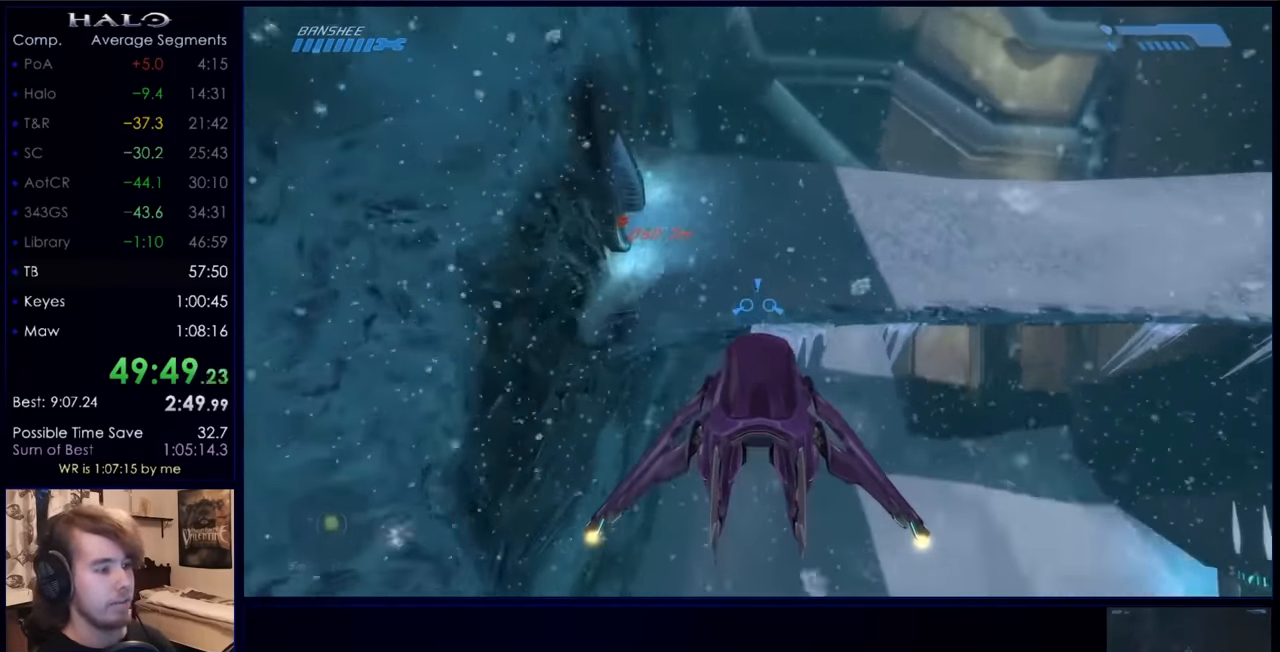
{"keys": ["w"], "mouse": [], "events": []}